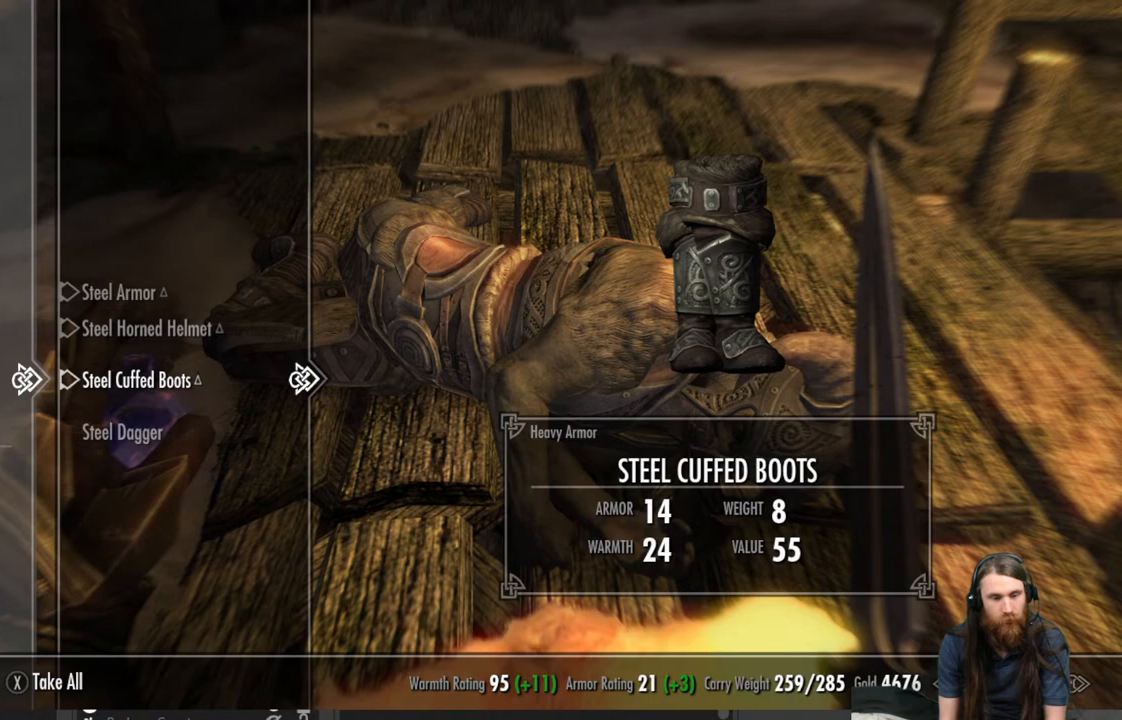
Gameplay with a controller (Xbox layout); each line is a JSON object with the inputs held at the frame after it. "events" lists button and stick changes between this image and that frame as [ms after this image, input, new state], when the widget could be followed in between.
{"buttons": [], "left_stick": "center", "right_stick": "center", "events": [[100, "DPAD_DOWN", "up"]]}
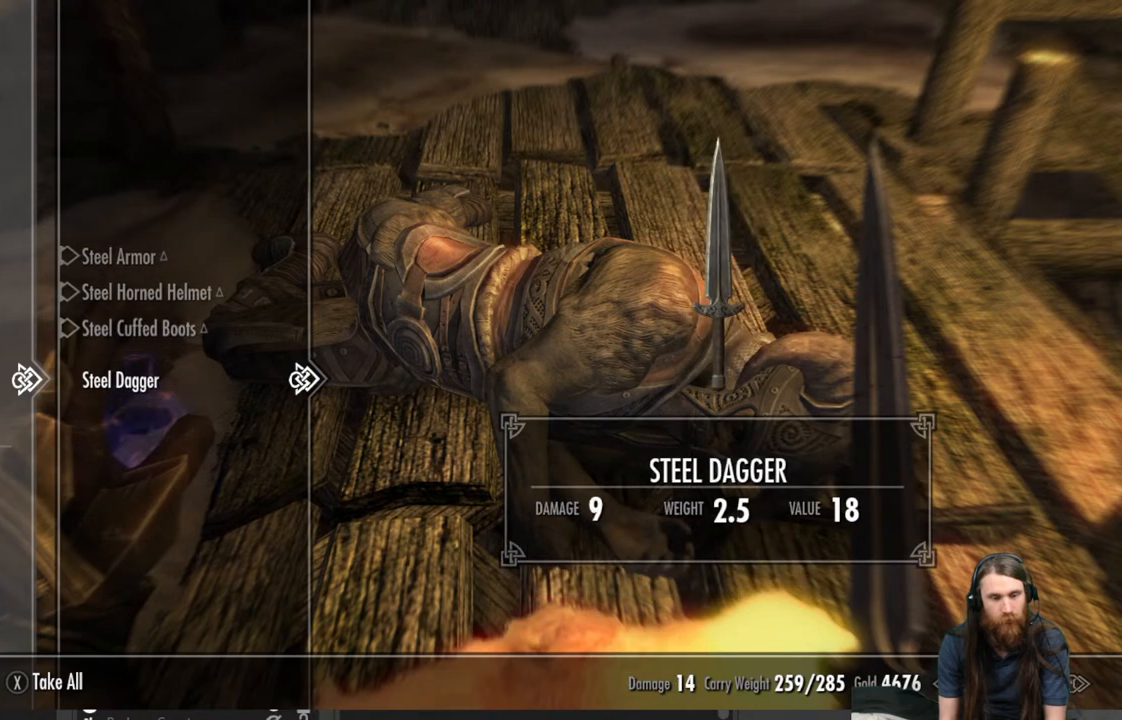
{"buttons": [], "left_stick": "center", "right_stick": "center", "events": []}
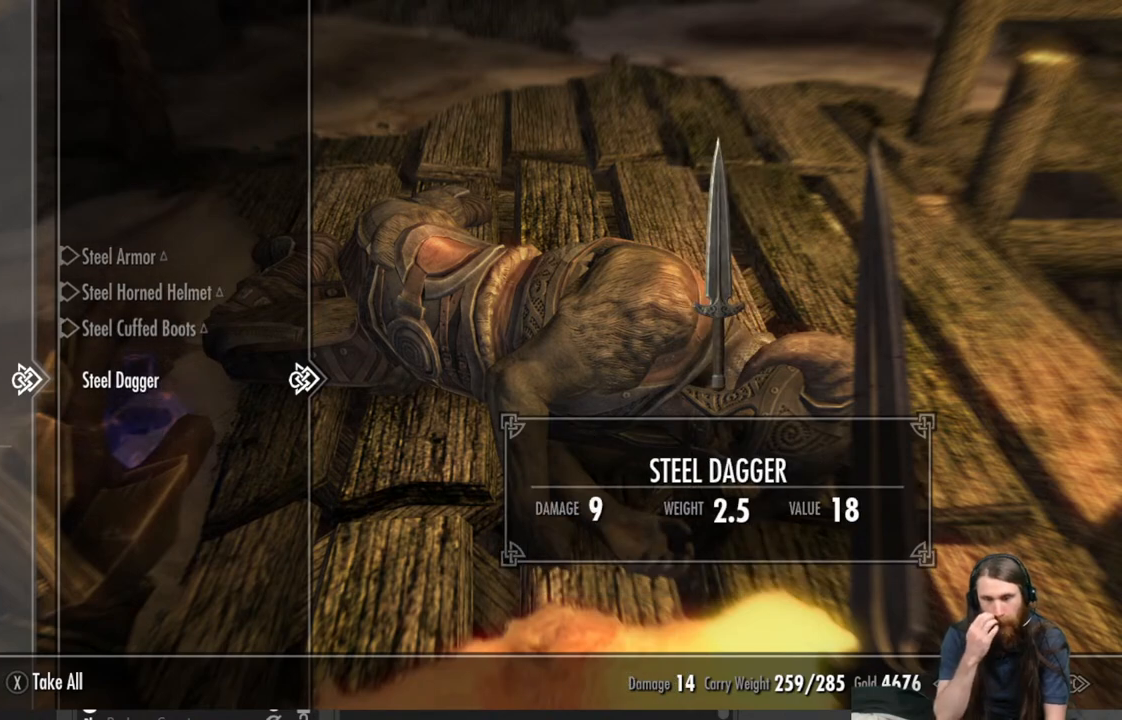
{"buttons": [], "left_stick": "center", "right_stick": "center", "events": []}
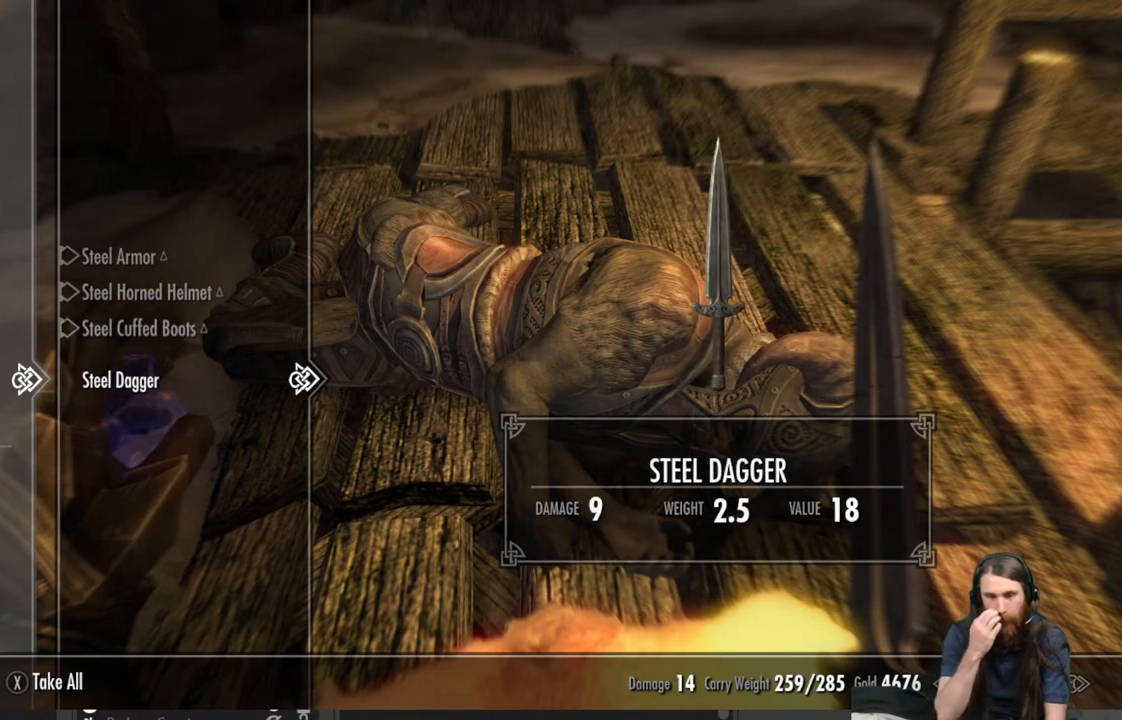
{"buttons": [], "left_stick": "center", "right_stick": "center", "events": []}
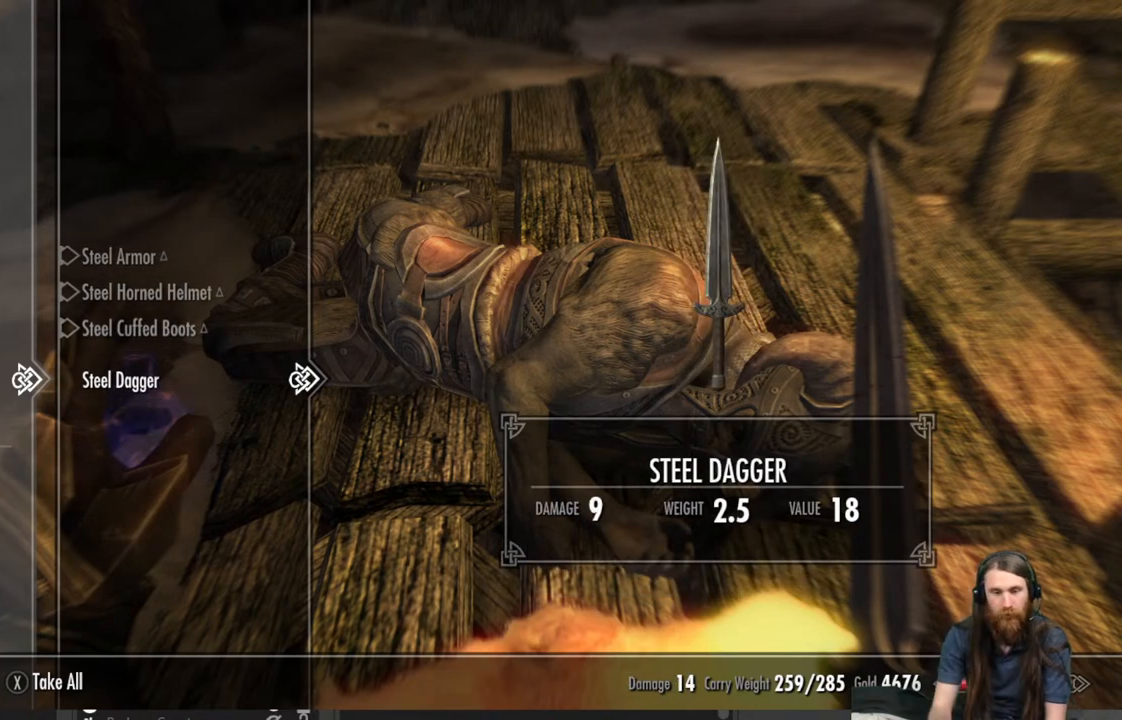
{"buttons": ["DPAD_UP"], "left_stick": "center", "right_stick": "center", "events": [[500, "DPAD_UP", "down"]]}
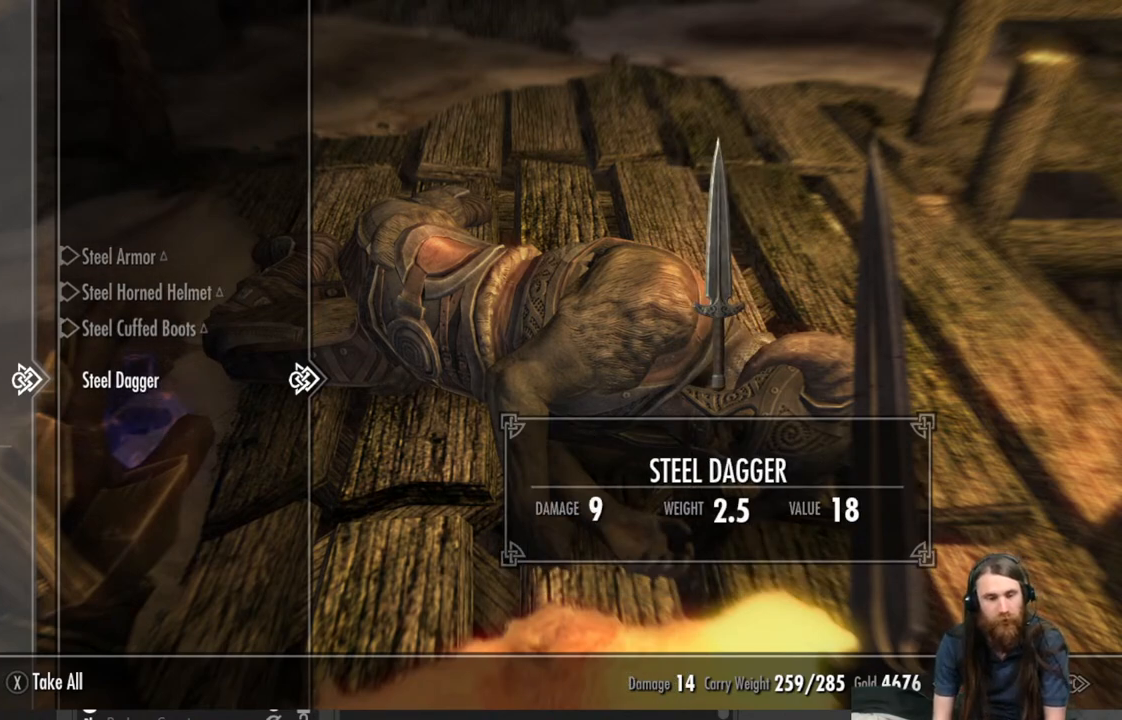
{"buttons": [], "left_stick": "center", "right_stick": "center", "events": [[100, "DPAD_UP", "up"]]}
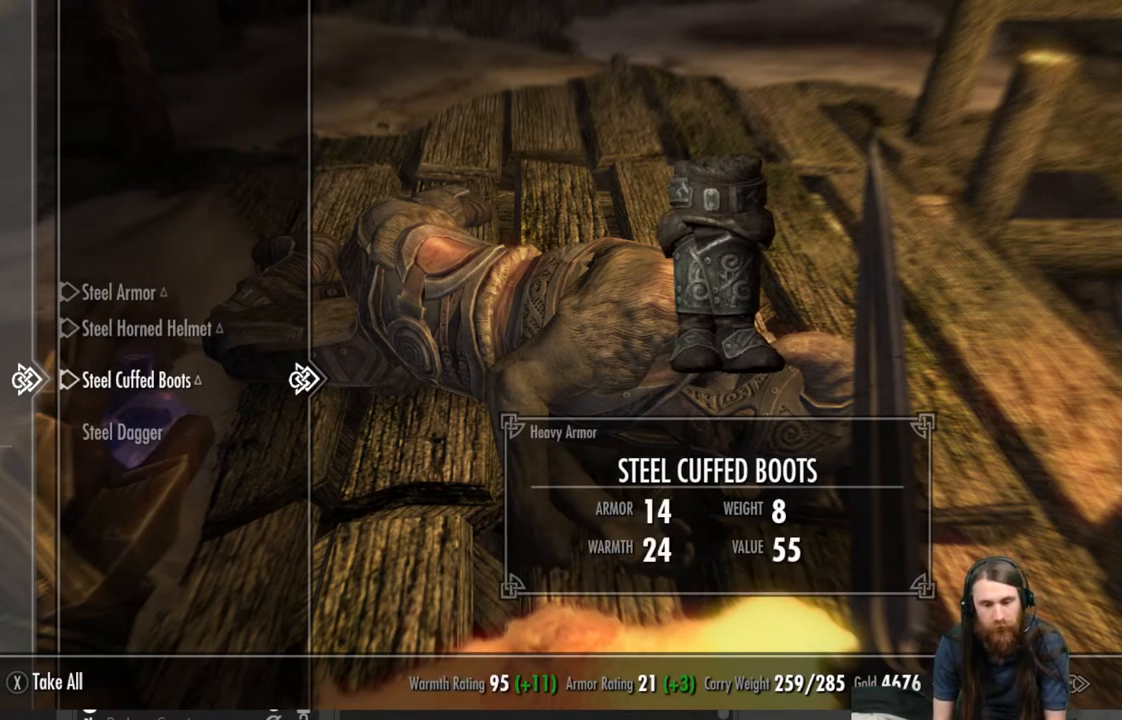
{"buttons": [], "left_stick": "center", "right_stick": "center", "events": [[17, "DPAD_UP", "down"], [117, "DPAD_UP", "up"], [217, "DPAD_UP", "down"], [333, "DPAD_UP", "up"]]}
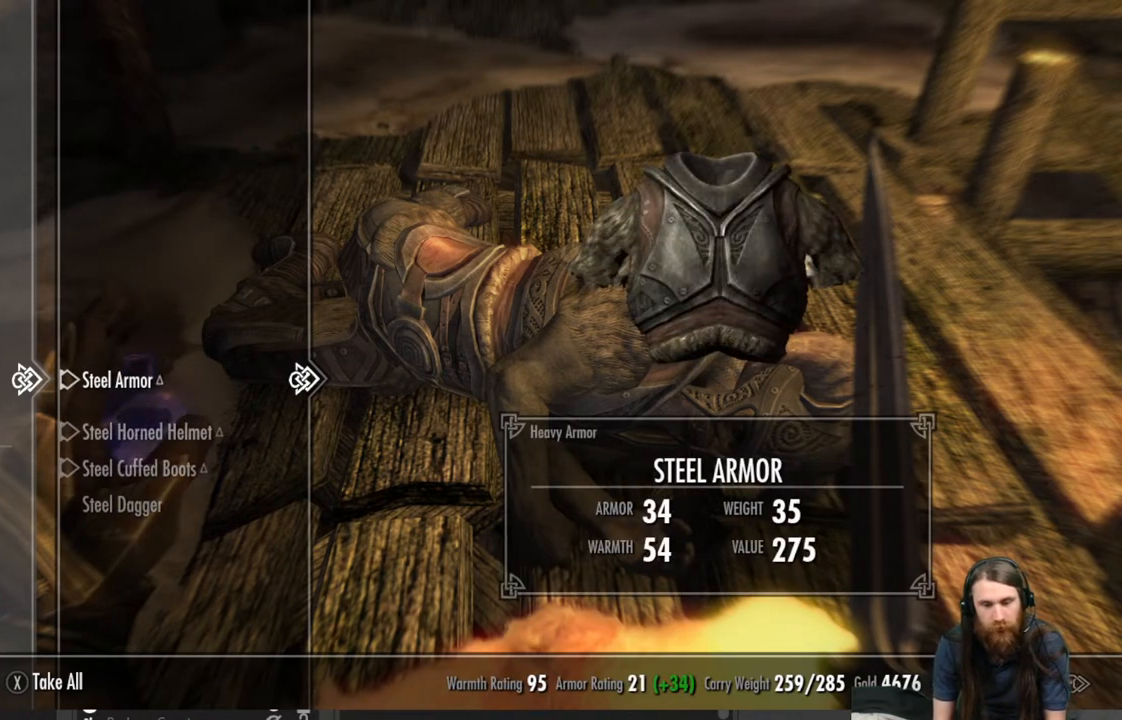
{"buttons": ["DPAD_UP"], "left_stick": "center", "right_stick": "center", "events": [[133, "DPAD_DOWN", "down"], [233, "DPAD_DOWN", "up"], [400, "DPAD_UP", "down"]]}
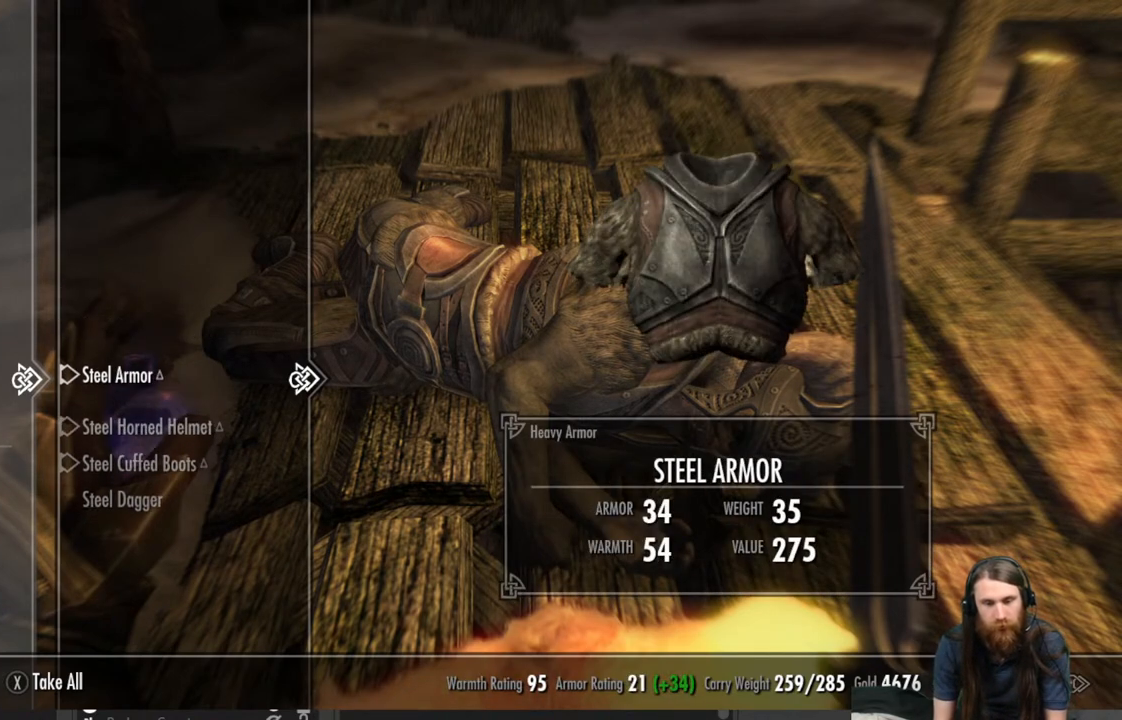
{"buttons": [], "left_stick": "center", "right_stick": "center", "events": [[17, "DPAD_UP", "up"]]}
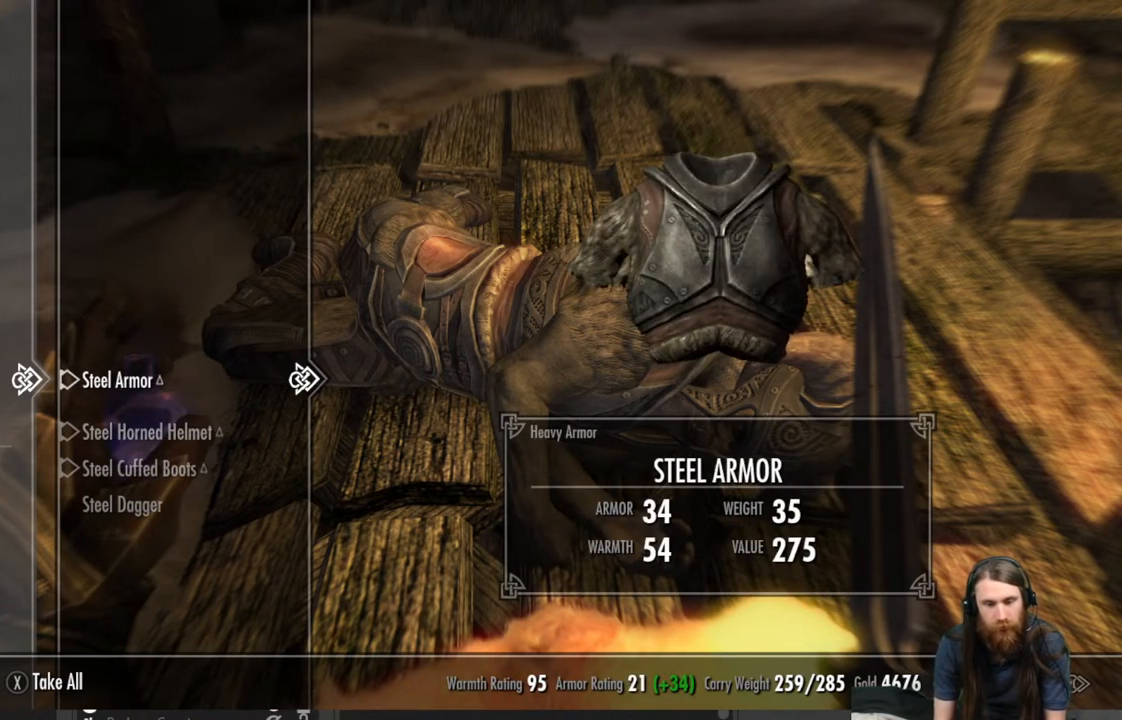
{"buttons": [], "left_stick": "center", "right_stick": "center", "events": []}
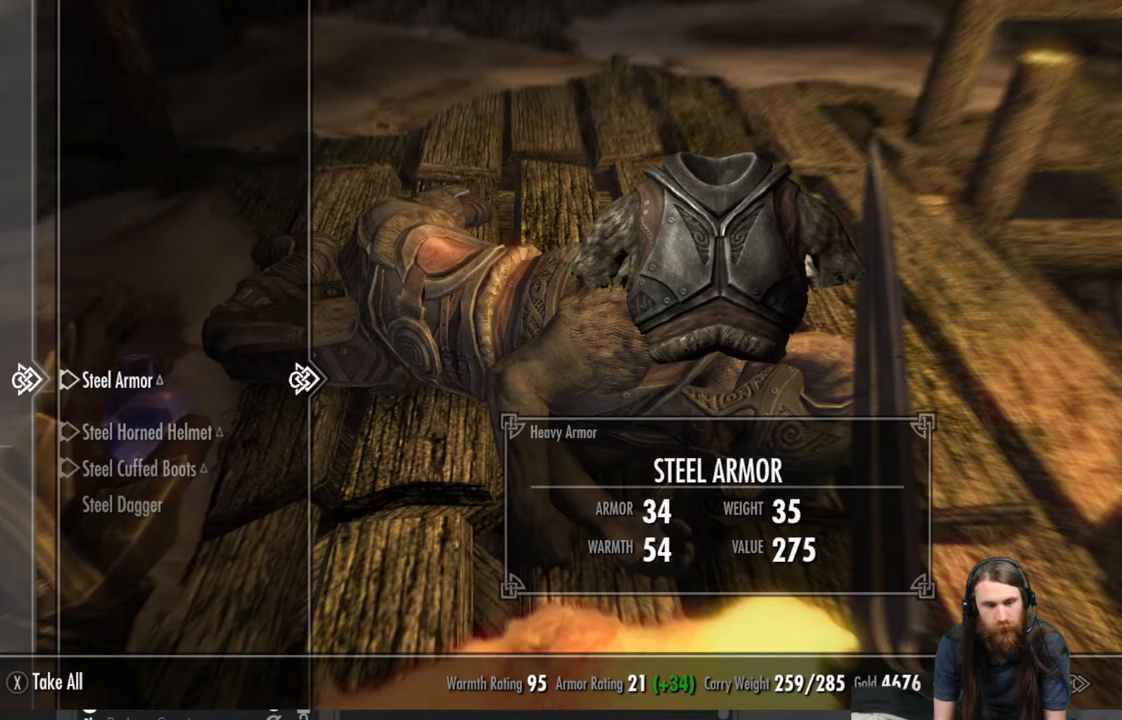
{"buttons": [], "left_stick": "center", "right_stick": "center", "events": []}
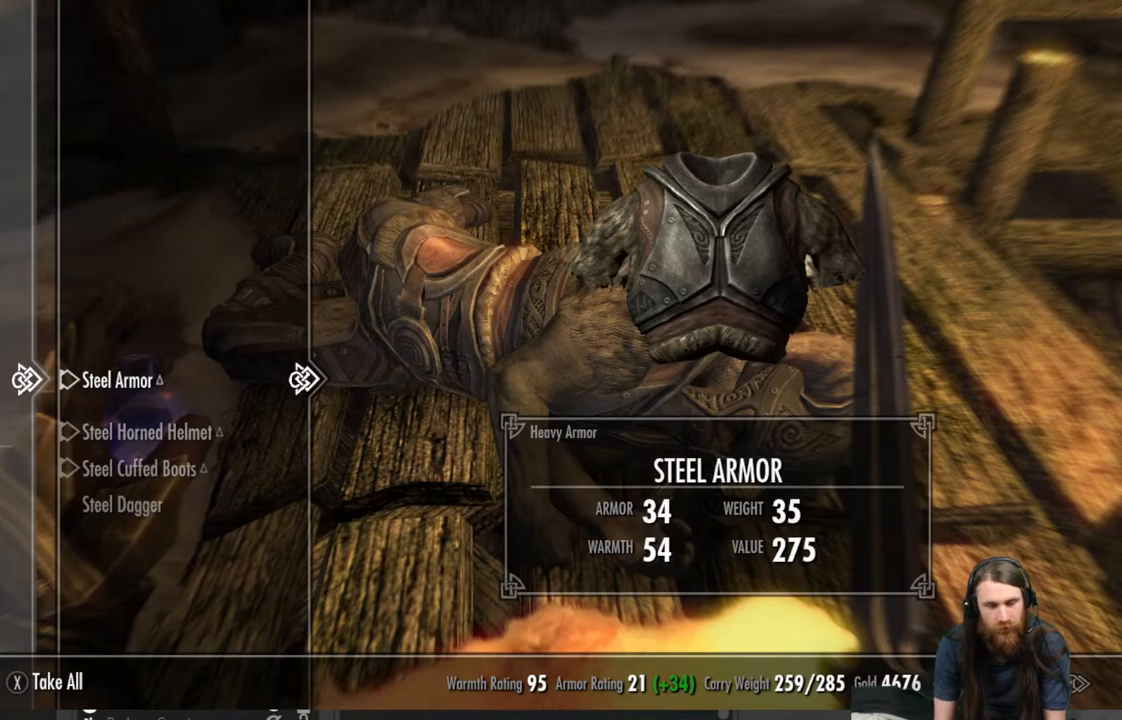
{"buttons": [], "left_stick": "center", "right_stick": "center", "events": []}
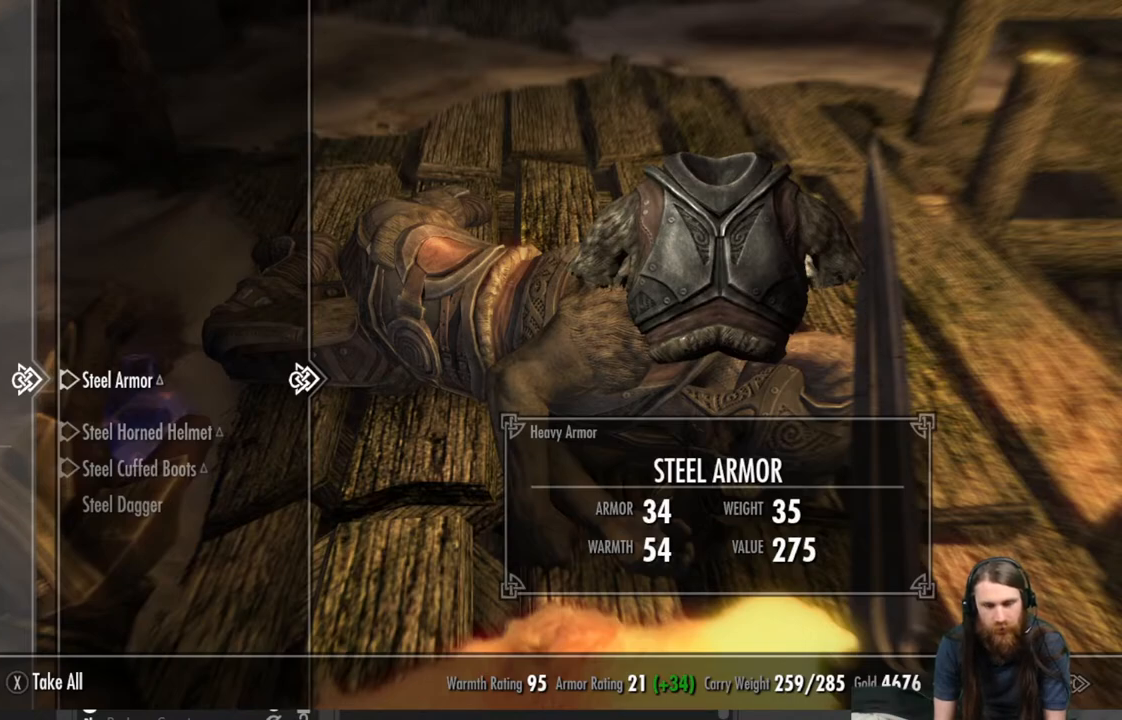
{"buttons": [], "left_stick": "center", "right_stick": "center", "events": []}
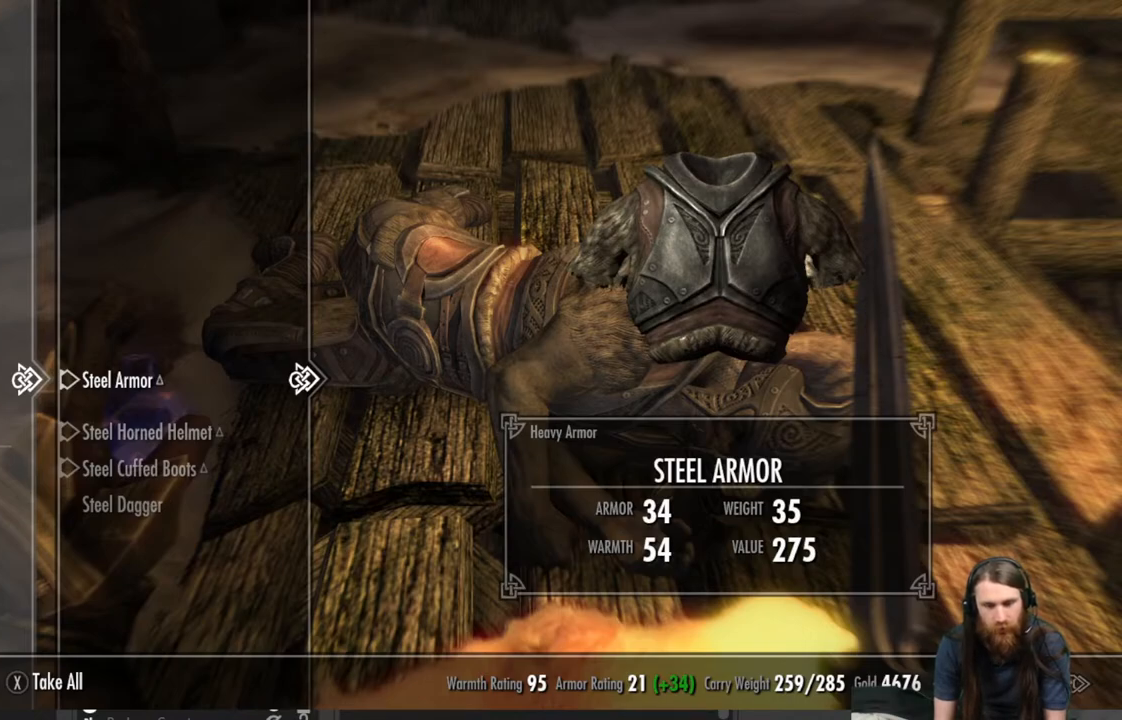
{"buttons": [], "left_stick": "center", "right_stick": "center", "events": []}
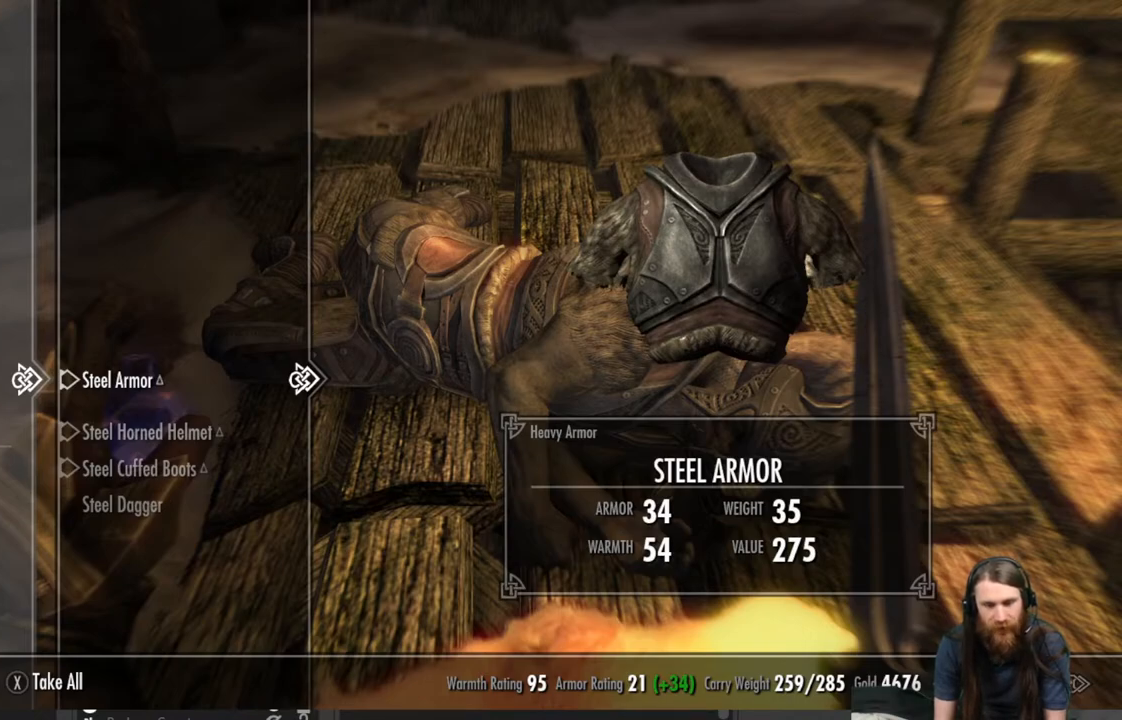
{"buttons": [], "left_stick": "center", "right_stick": "center", "events": [[267, "B", "down"], [367, "B", "up"]]}
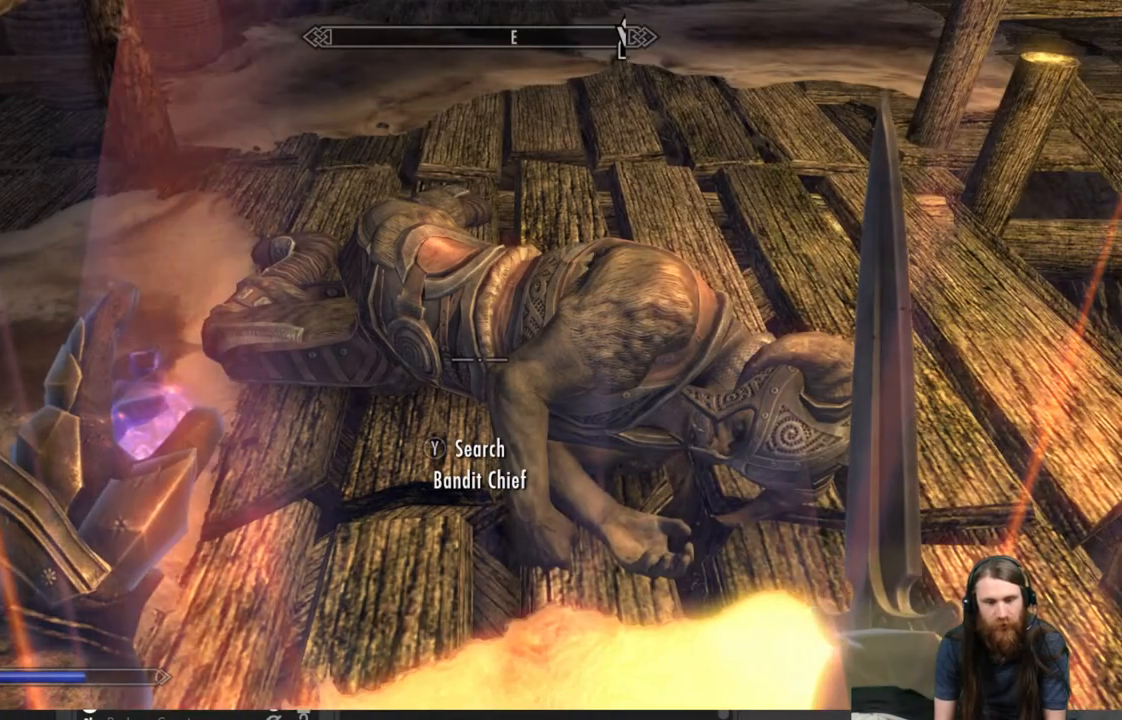
{"buttons": [], "left_stick": "center", "right_stick": "center", "events": [[83, "right_stick", "up-left"], [433, "right_stick", "center"]]}
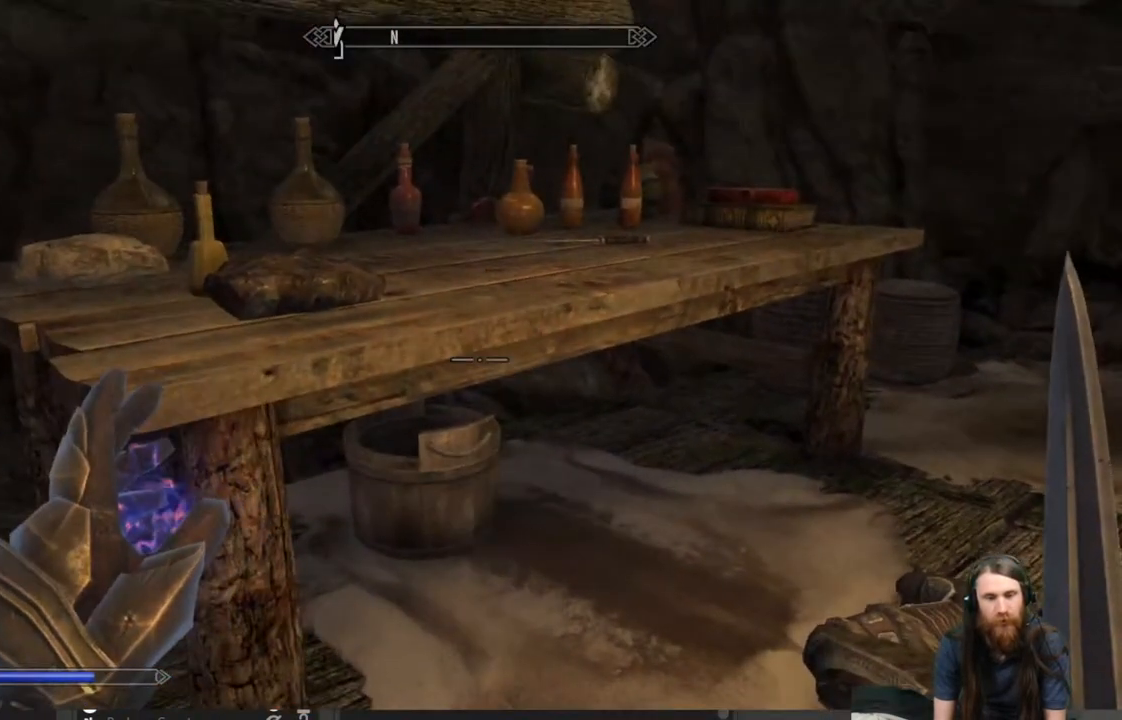
{"buttons": [], "left_stick": "center", "right_stick": "up", "events": [[117, "right_stick", "up"], [300, "right_stick", "center"], [483, "right_stick", "up"]]}
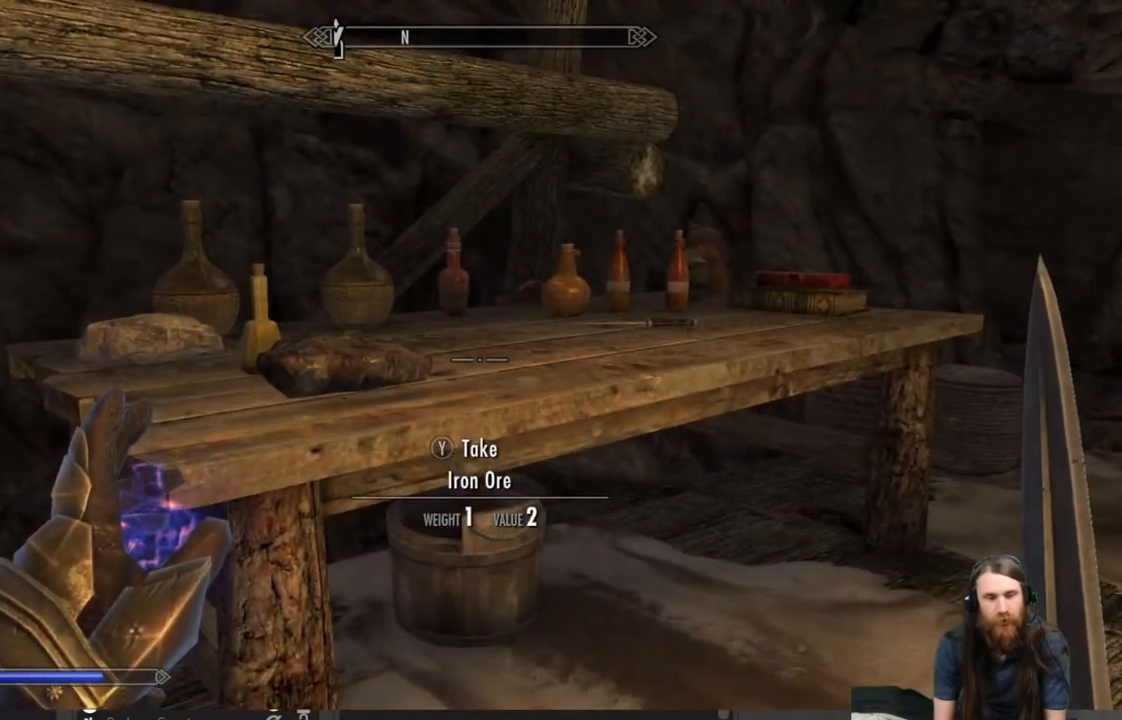
{"buttons": [], "left_stick": "down", "right_stick": "right", "events": [[117, "right_stick", "center"], [300, "left_stick", "down"], [300, "right_stick", "right"]]}
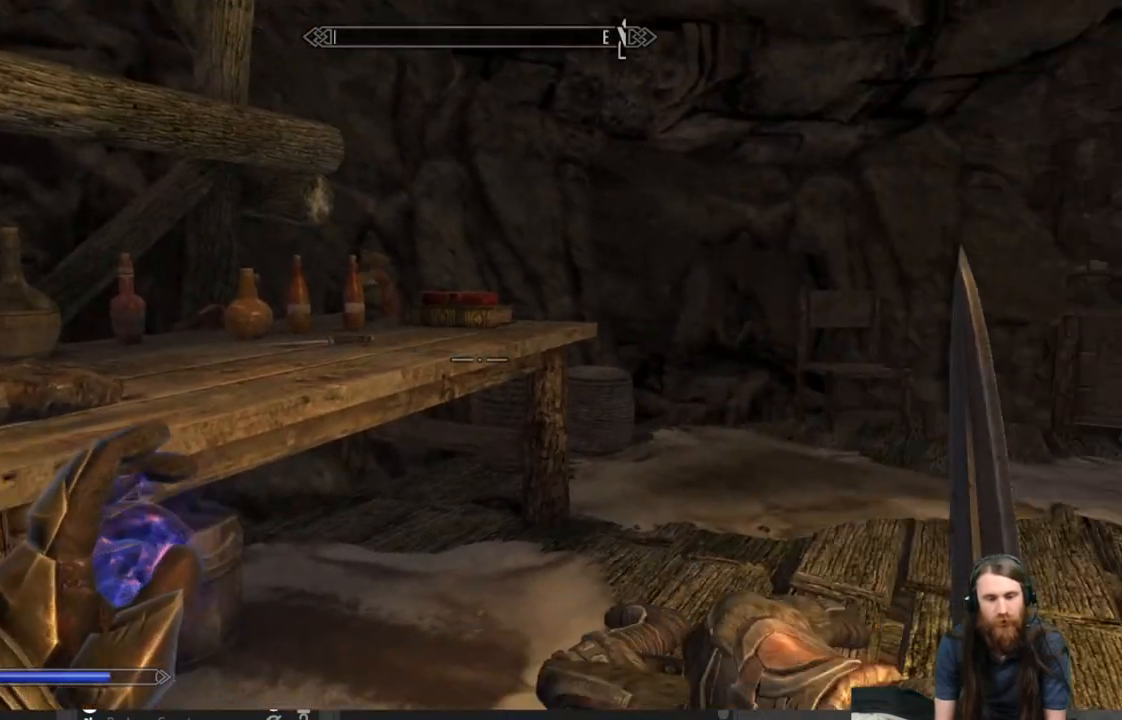
{"buttons": [], "left_stick": "down", "right_stick": "center", "events": [[17, "left_stick", "center"], [250, "left_stick", "down"], [350, "right_stick", "center"]]}
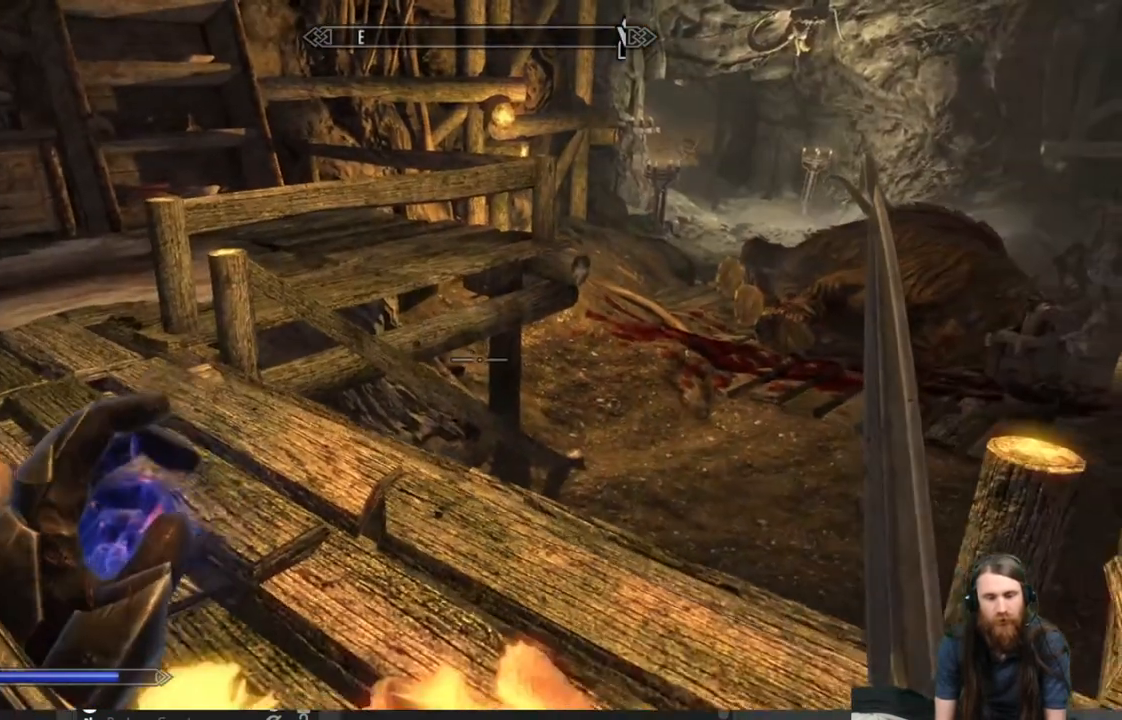
{"buttons": ["L2"], "left_stick": "center", "right_stick": "center", "events": [[183, "right_stick", "up"], [300, "left_stick", "center"], [300, "right_stick", "center"], [333, "L2", "down"]]}
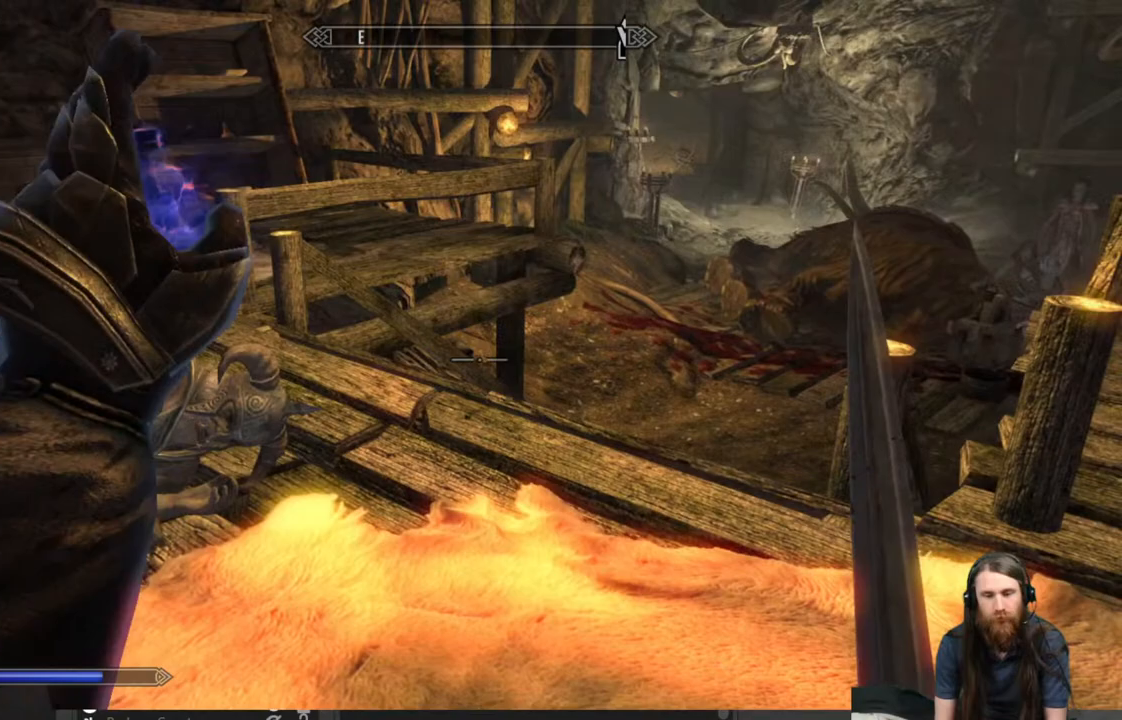
{"buttons": ["L2"], "left_stick": "center", "right_stick": "center", "events": []}
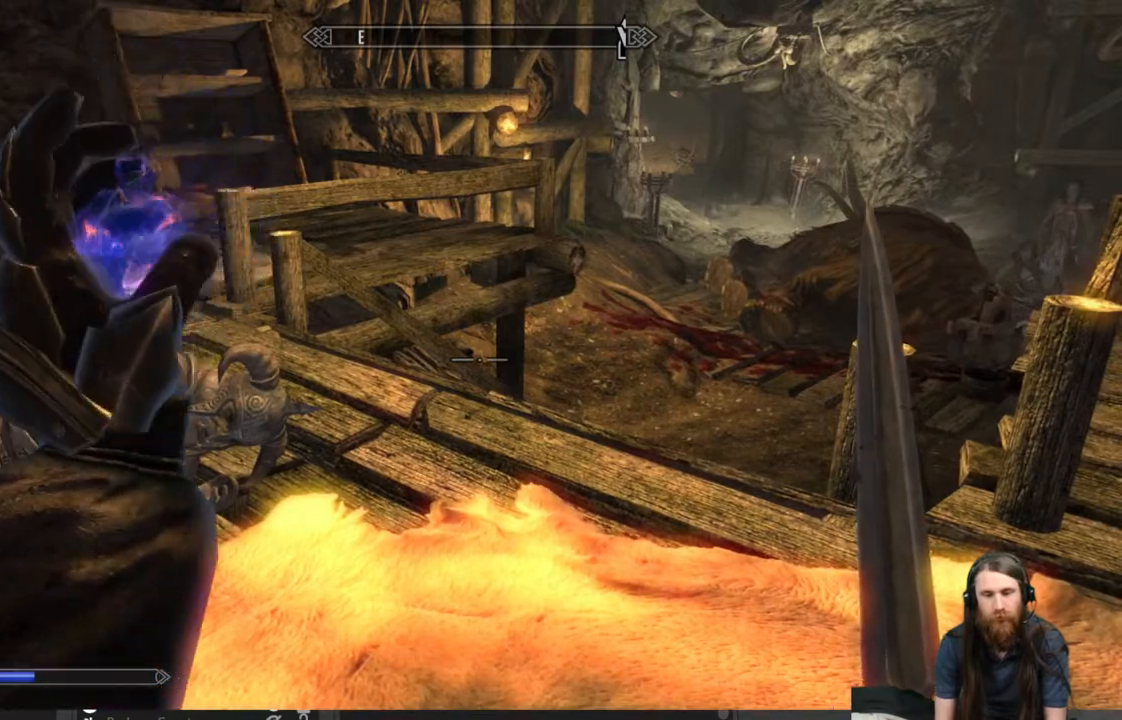
{"buttons": [], "left_stick": "center", "right_stick": "center", "events": [[400, "L2", "up"]]}
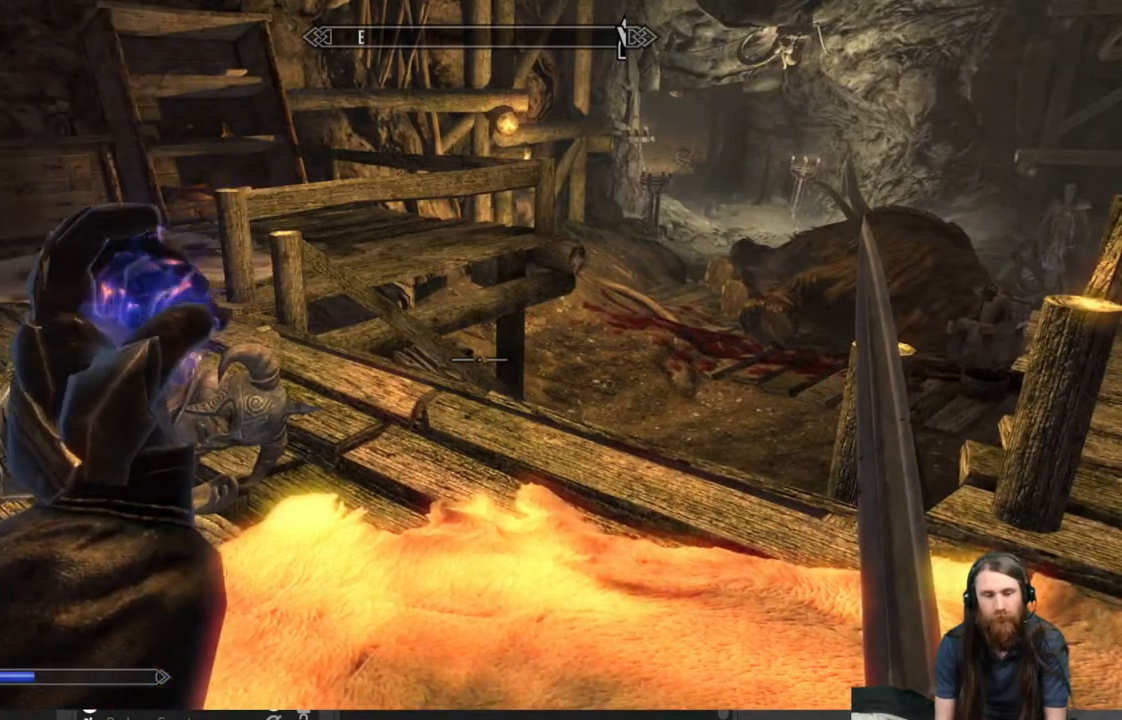
{"buttons": [], "left_stick": "center", "right_stick": "center", "events": []}
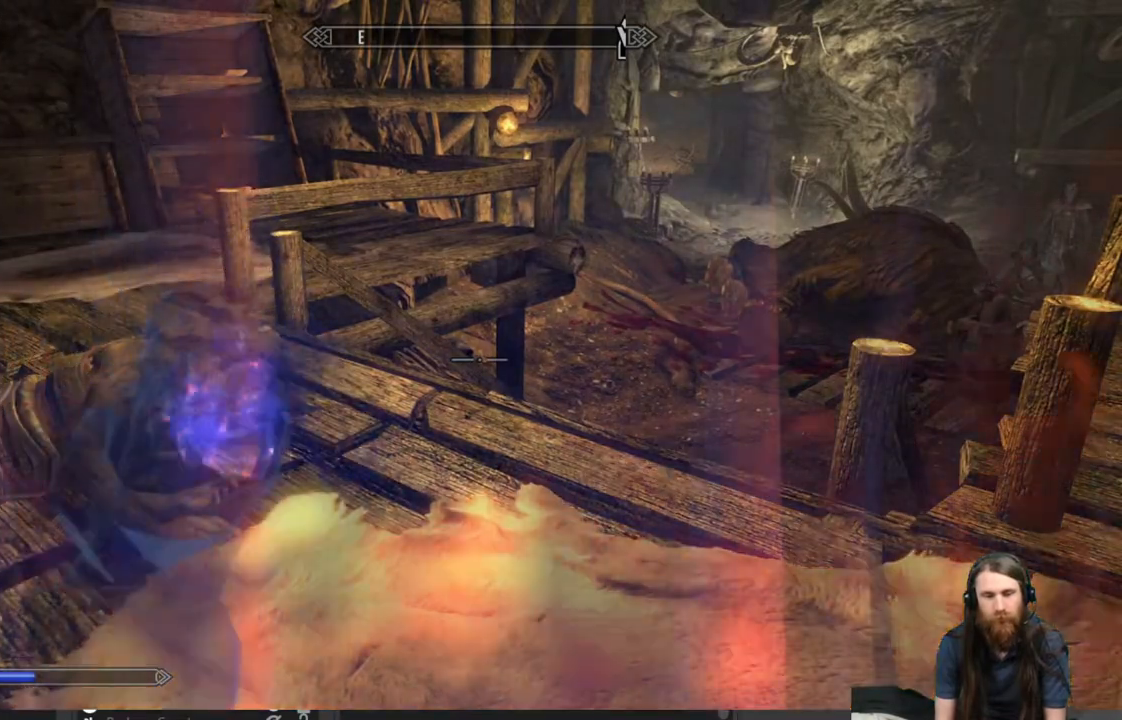
{"buttons": [], "left_stick": "up", "right_stick": "center", "events": [[183, "left_stick", "up-right"], [283, "right_stick", "right"], [350, "left_stick", "up"], [433, "right_stick", "center"]]}
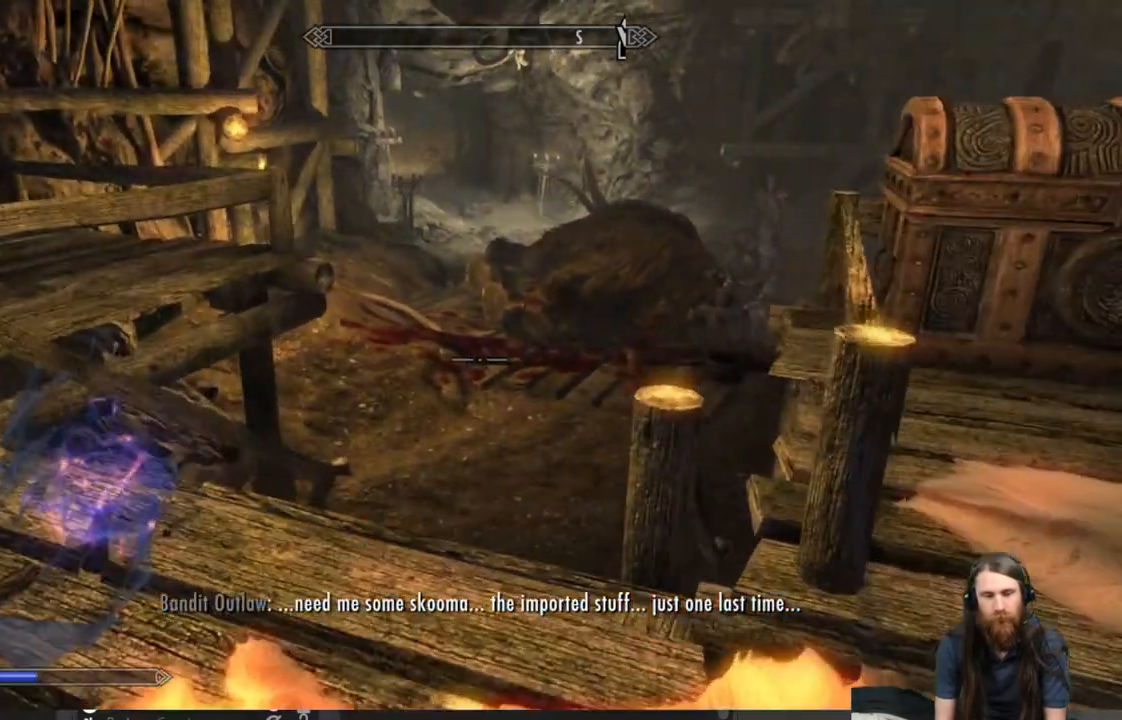
{"buttons": [], "left_stick": "up", "right_stick": "center", "events": [[100, "right_stick", "right"], [217, "right_stick", "center"]]}
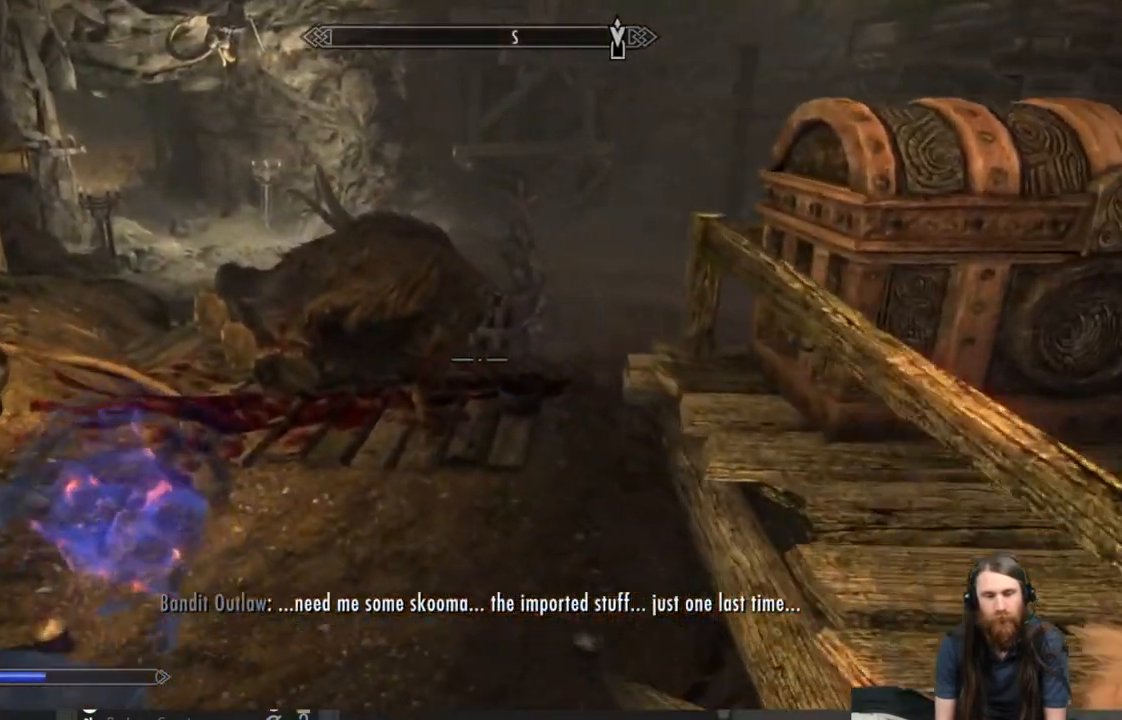
{"buttons": [], "left_stick": "up", "right_stick": "center", "events": []}
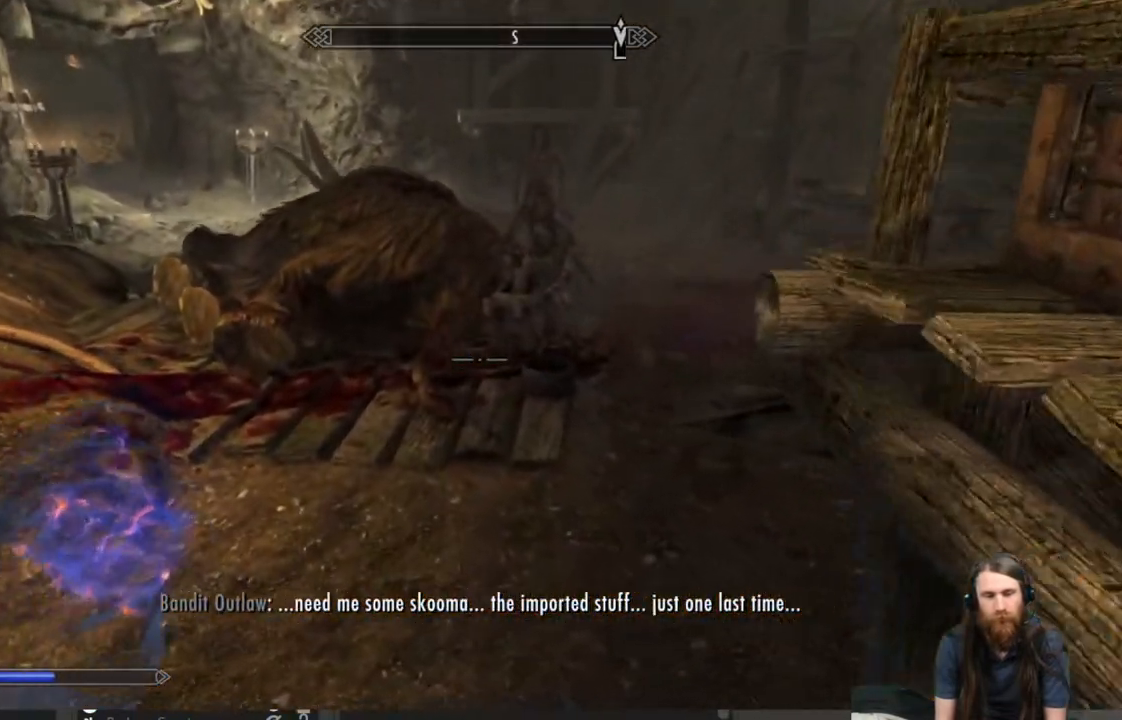
{"buttons": [], "left_stick": "up", "right_stick": "center", "events": []}
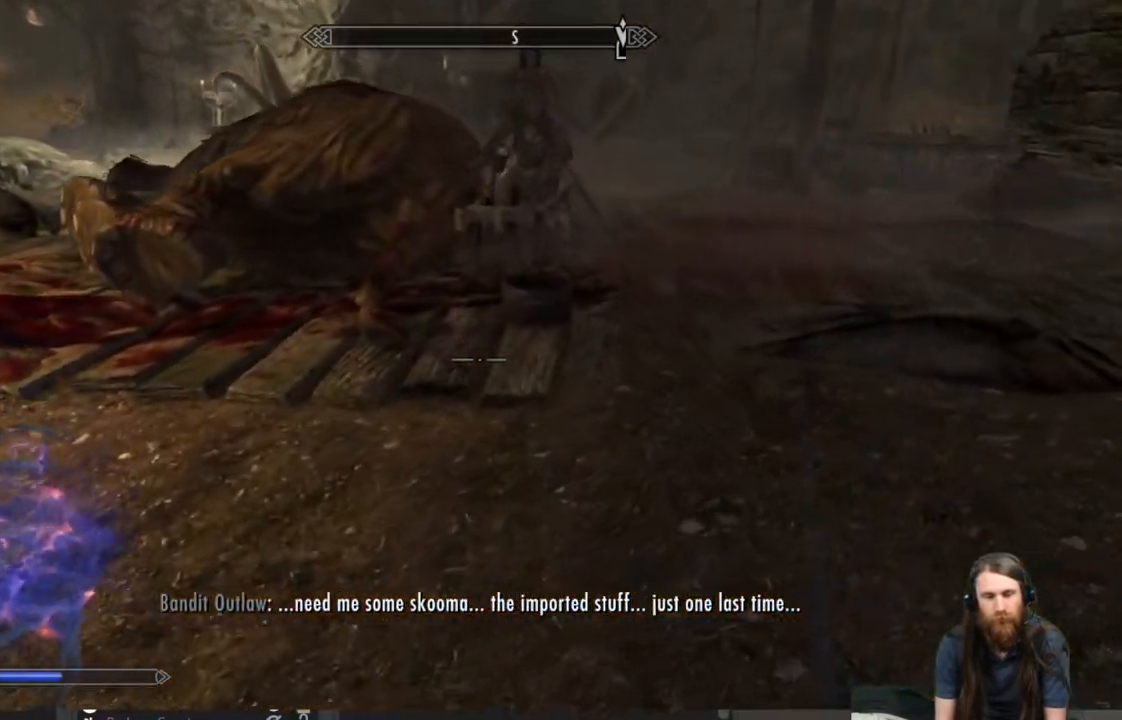
{"buttons": [], "left_stick": "up", "right_stick": "right", "events": [[167, "right_stick", "right"]]}
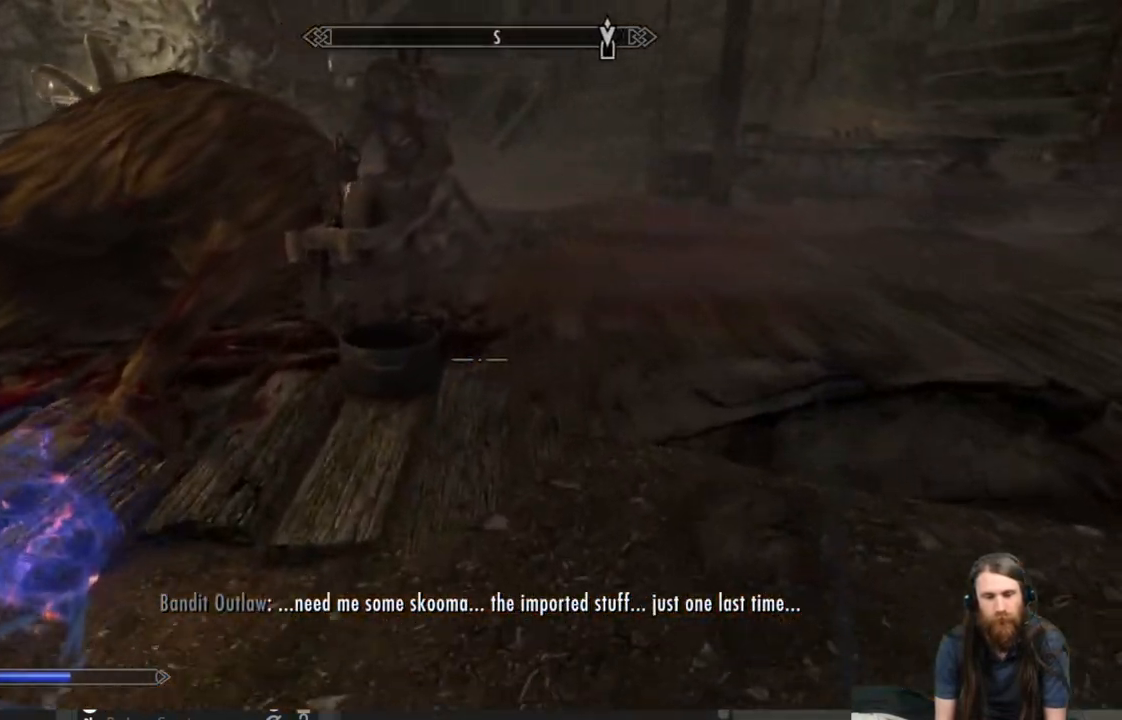
{"buttons": [], "left_stick": "up-right", "right_stick": "center", "events": [[33, "right_stick", "up"], [200, "right_stick", "center"], [283, "left_stick", "up-right"]]}
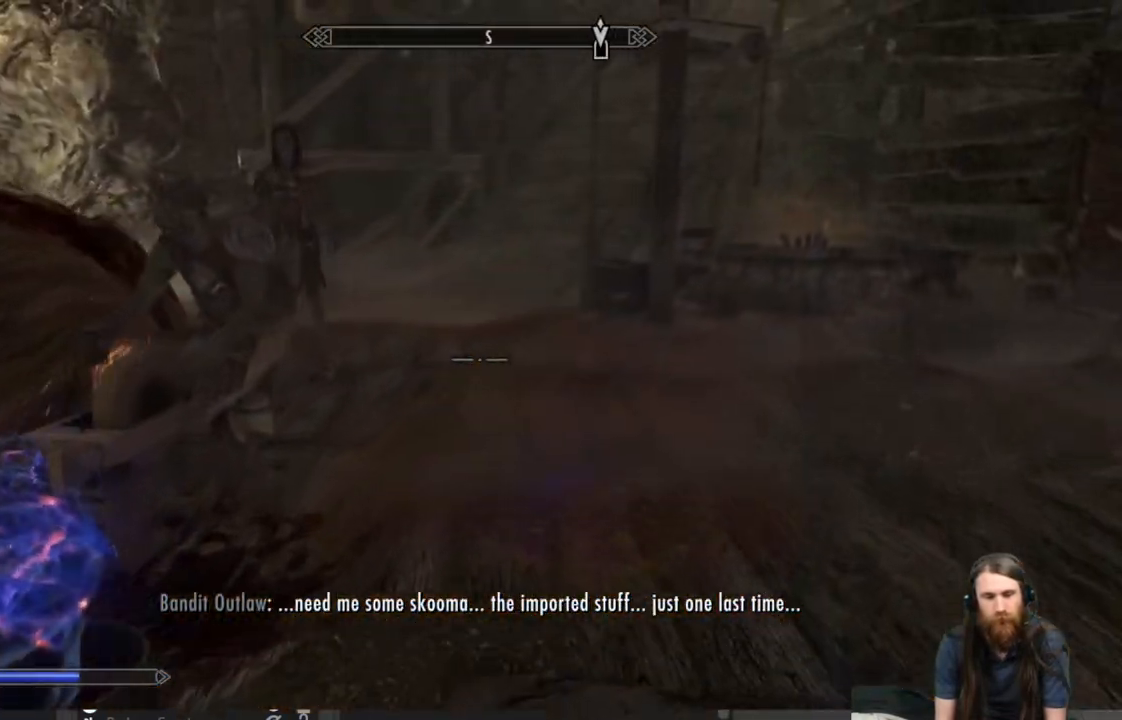
{"buttons": [], "left_stick": "up-right", "right_stick": "up-left", "events": [[100, "right_stick", "up-left"], [250, "right_stick", "center"], [417, "right_stick", "up-left"]]}